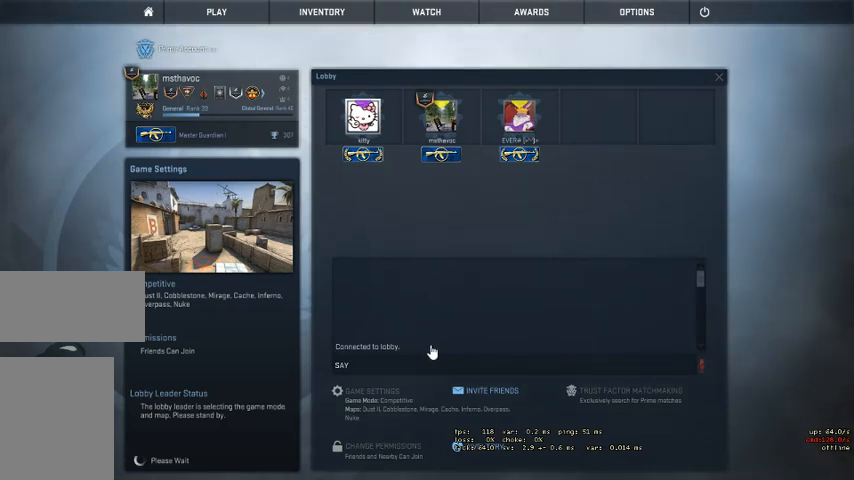
Gameplay with keyboard and mouse; each line is a JSON object with the keys and mouse buttons held at the frame after it. "events" lists presses ("down") and releases ("up") of "a", "ctrl", "d", "e", "q", "s", "shift", "space", "w", "mouse_left", "mouse_wheel", "mouse_right" and "mouse_mb4" between this image and that frame as [ms after this image, input, new state], when the widget could be followed in between. "mouse_left", "mouse_wheel", "mouse_right", "mouse_mb4" = the "left", "wheel", "right", "mb4" buttons of the "mouse" list. No other keys are recorded. "wheel" means that the mouse wheel is clicked or scrolled. Mouse movement is not recorded. Not read: mouse_mb5.
{"keys": [], "mouse": [], "events": [[234, "mouse_left", "down"], [334, "mouse_left", "up"]]}
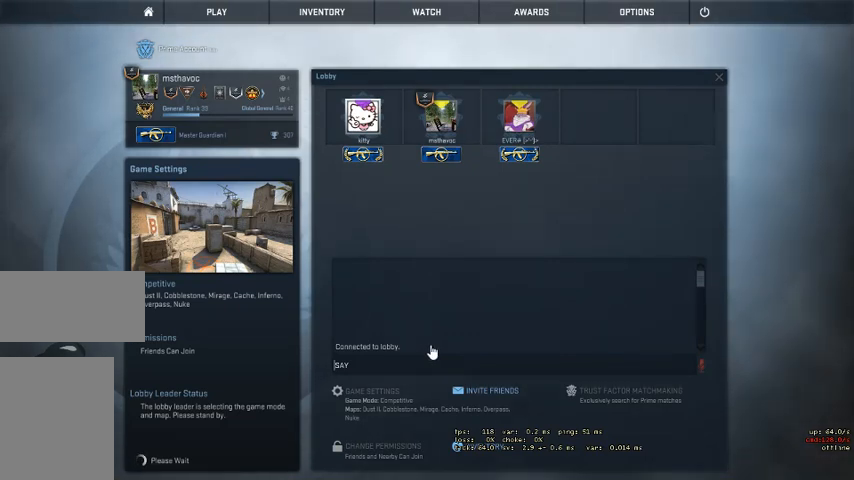
{"keys": [], "mouse": [], "events": []}
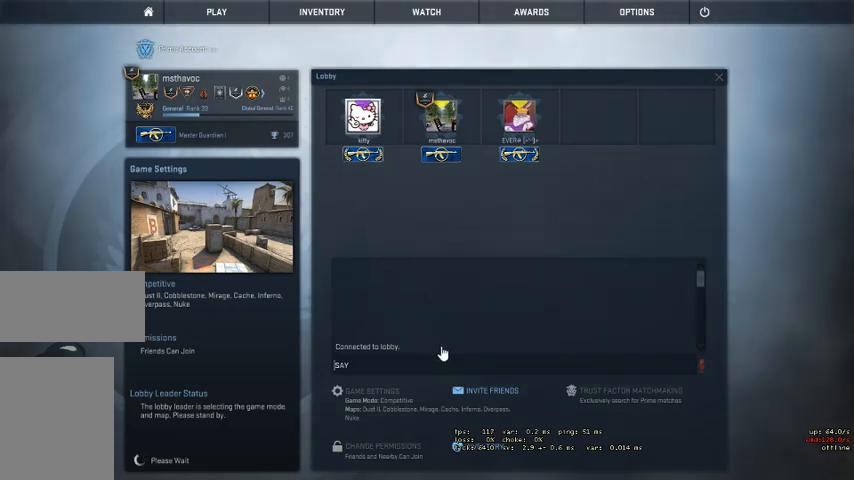
{"keys": [], "mouse": [], "events": [[34, "mouse_left", "down"], [167, "mouse_left", "up"]]}
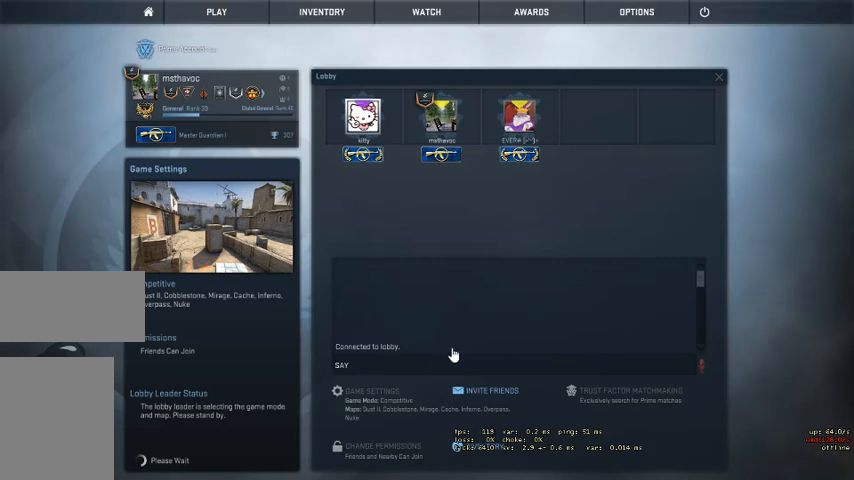
{"keys": [], "mouse": [], "events": [[367, "mouse_left", "down"], [467, "mouse_left", "up"]]}
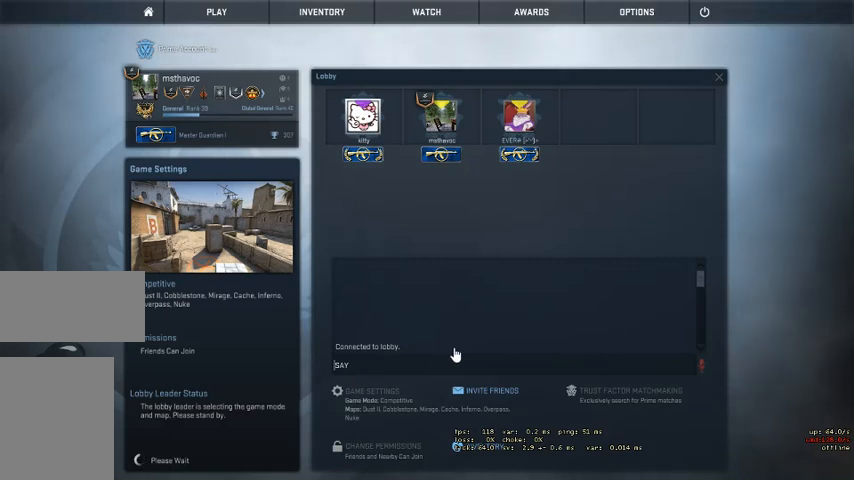
{"keys": [], "mouse": ["left"], "events": [[467, "mouse_left", "down"]]}
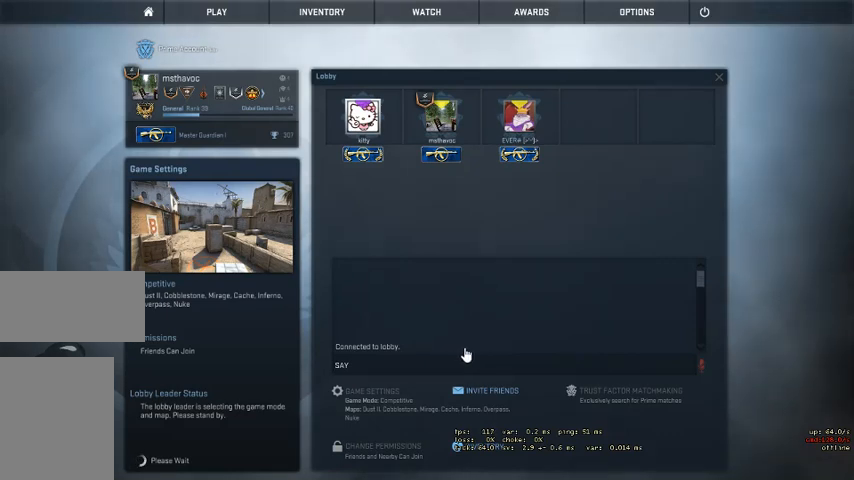
{"keys": [], "mouse": [], "events": [[100, "mouse_left", "up"]]}
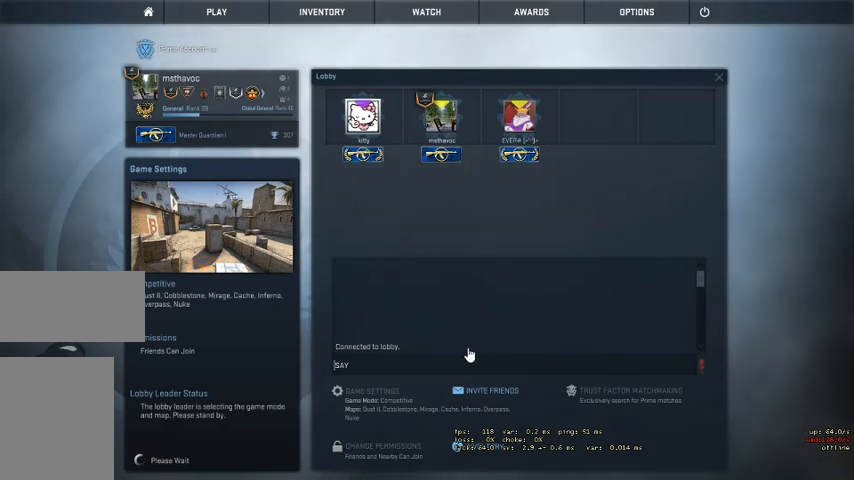
{"keys": [], "mouse": [], "events": [[234, "mouse_left", "down"], [367, "mouse_left", "up"]]}
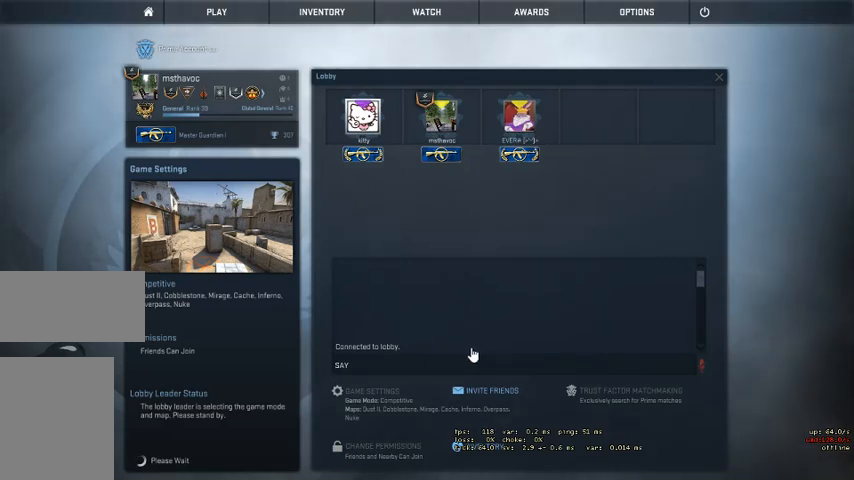
{"keys": [], "mouse": [], "events": []}
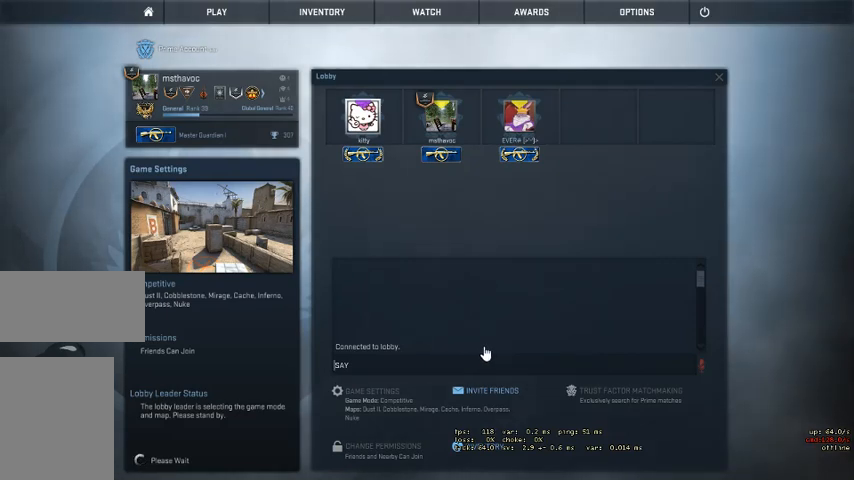
{"keys": [], "mouse": ["left"], "events": [[500, "mouse_left", "down"]]}
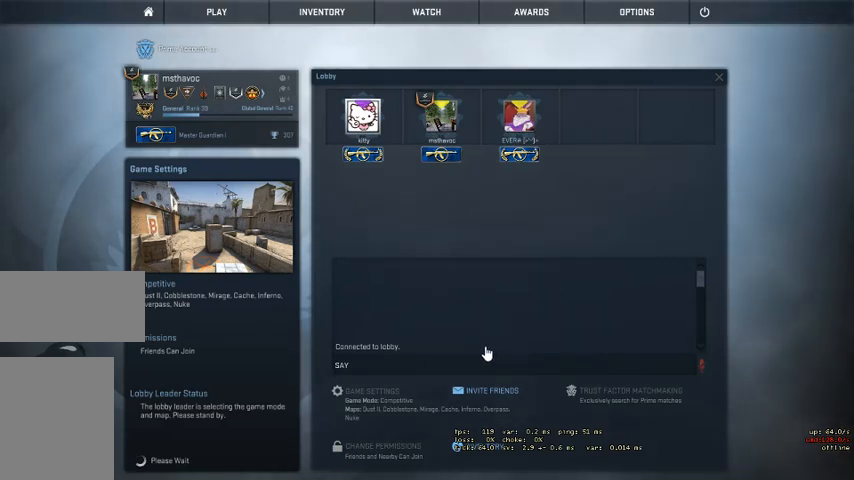
{"keys": [], "mouse": [], "events": [[134, "mouse_left", "up"]]}
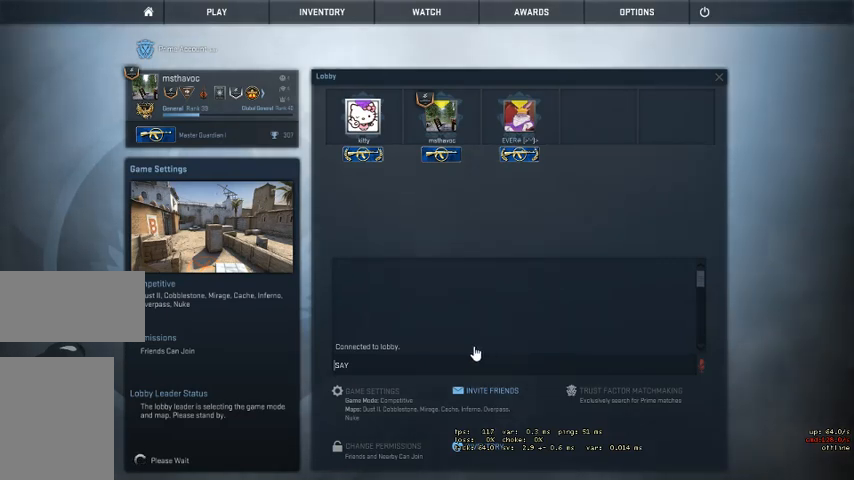
{"keys": [], "mouse": [], "events": [[67, "mouse_left", "down"], [200, "mouse_left", "up"]]}
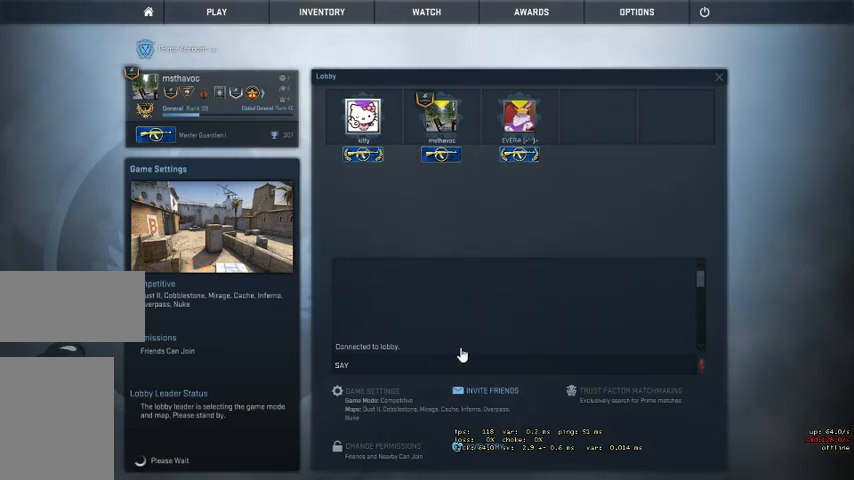
{"keys": [], "mouse": [], "events": [[34, "mouse_left", "down"], [167, "mouse_left", "up"]]}
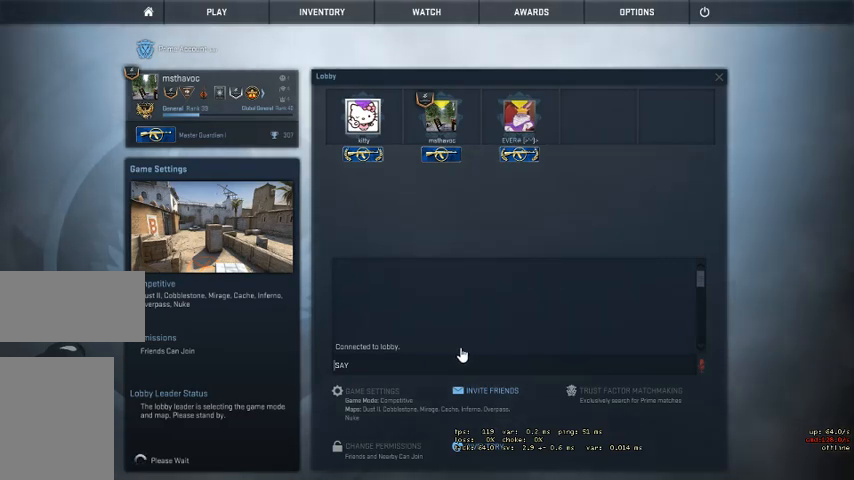
{"keys": [], "mouse": ["left"], "events": [[400, "mouse_left", "down"]]}
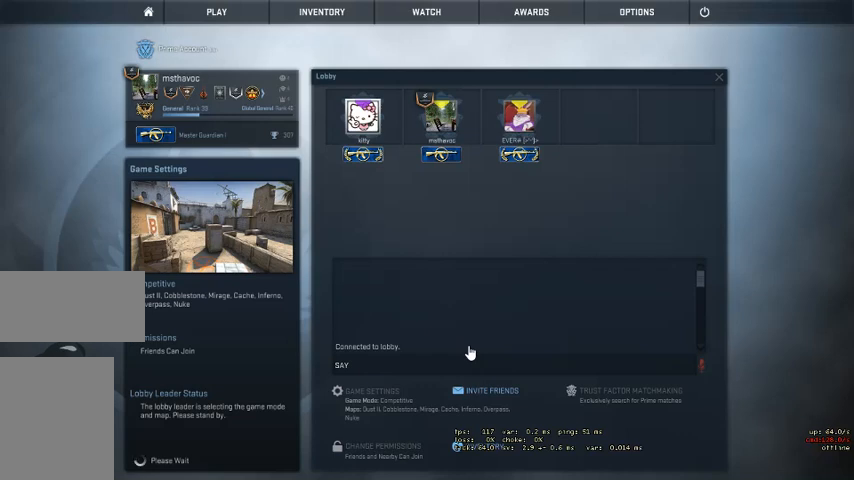
{"keys": [], "mouse": ["left"], "events": [[34, "mouse_left", "up"], [434, "mouse_left", "down"]]}
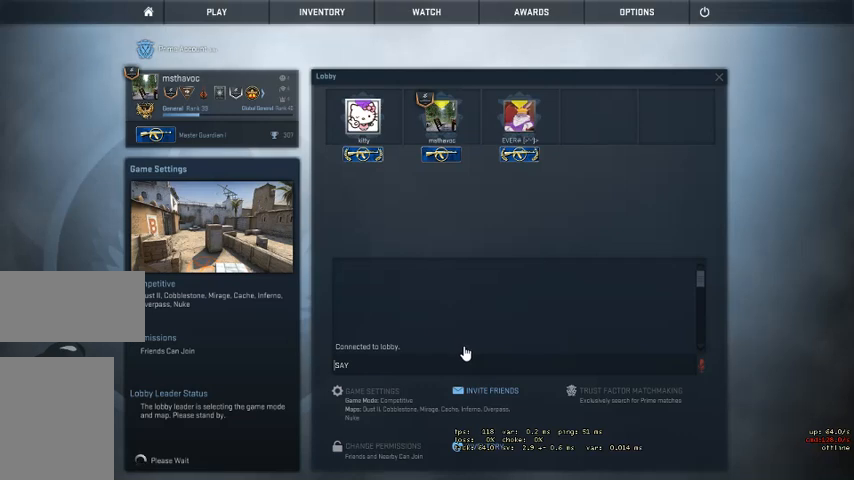
{"keys": [], "mouse": [], "events": [[100, "mouse_left", "up"]]}
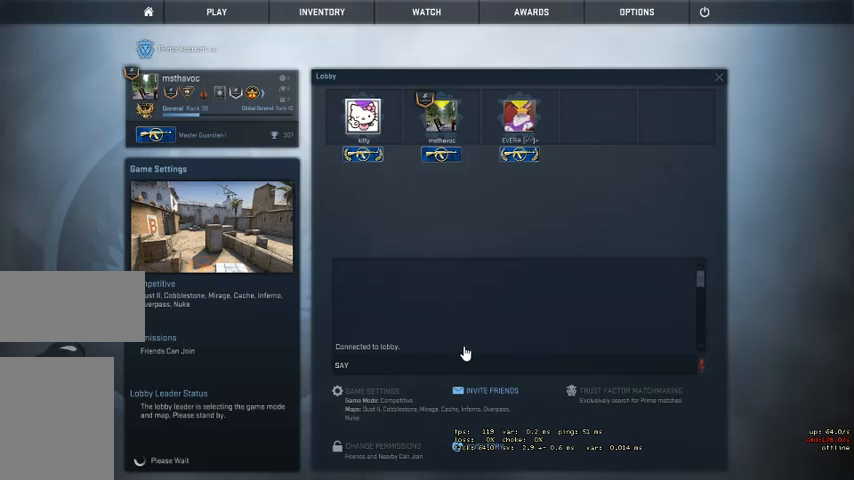
{"keys": [], "mouse": [], "events": [[167, "mouse_left", "down"], [434, "mouse_left", "up"]]}